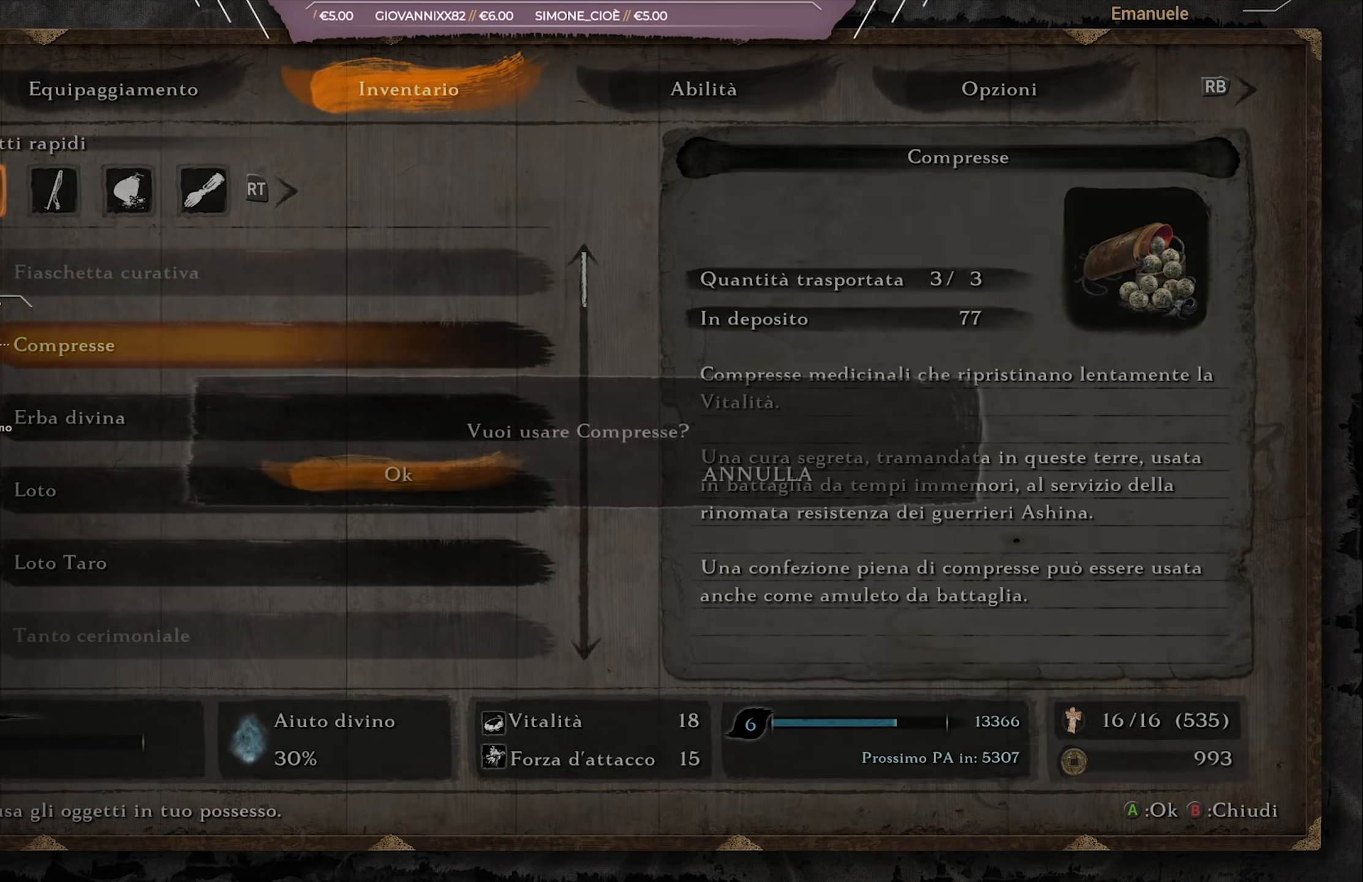
Gameplay with a controller (PlayStation layout); each line is a JSON object with the inputs held at the frame after it. "events" lists button and stick changes between this image and that frame as [ms after this image, input, new state], when the widget could be followed in between.
{"buttons": [], "left_stick": "up", "right_stick": "center", "events": [[50, "CROSS", "down"], [150, "CROSS", "up"], [217, "CROSS", "down"], [284, "CROSS", "up"], [317, "CROSS", "down"], [450, "CROSS", "up"], [484, "left_stick", "up"]]}
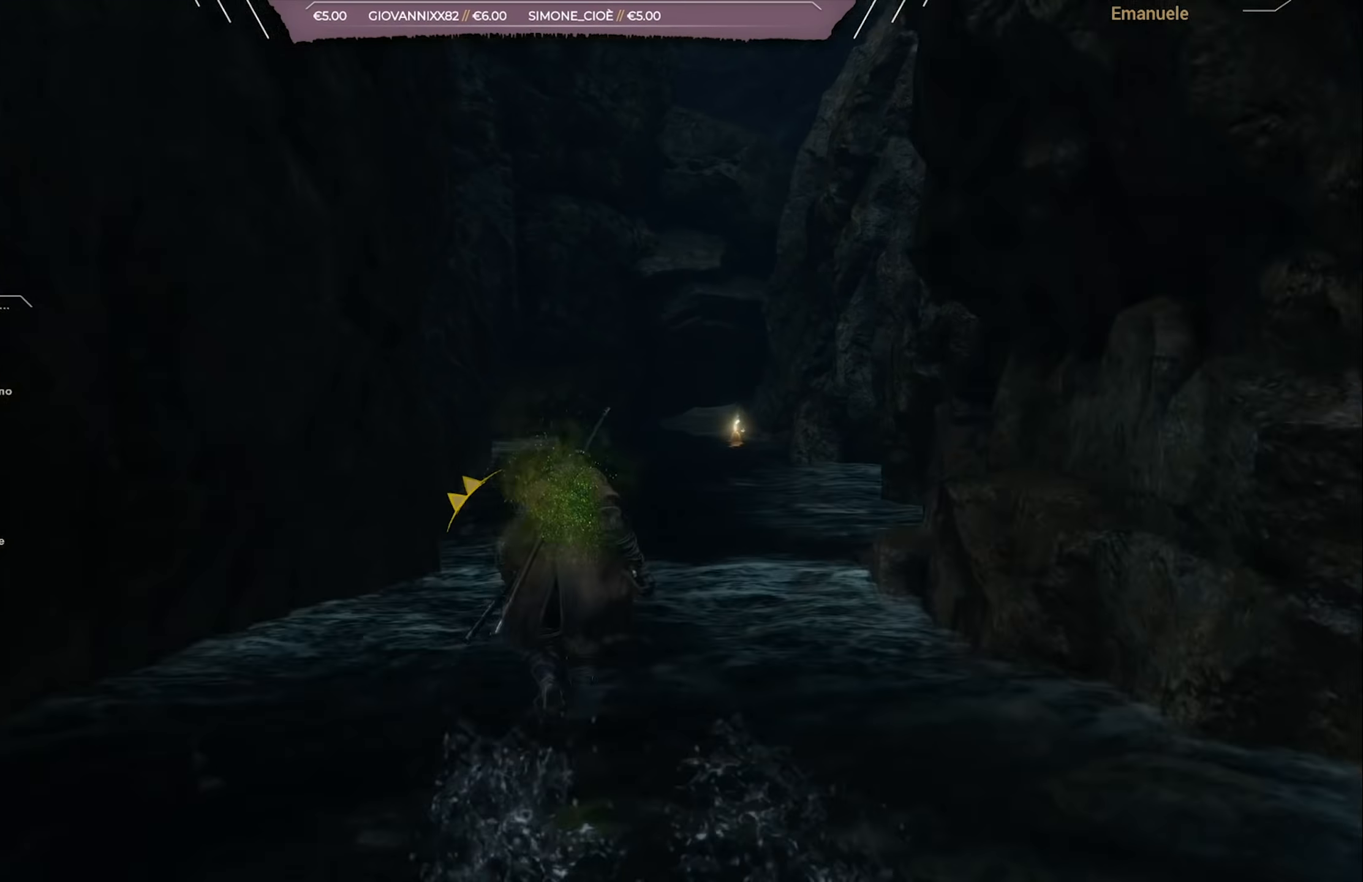
{"buttons": [], "left_stick": "up", "right_stick": "center", "events": [[367, "right_stick", "down"], [467, "right_stick", "center"]]}
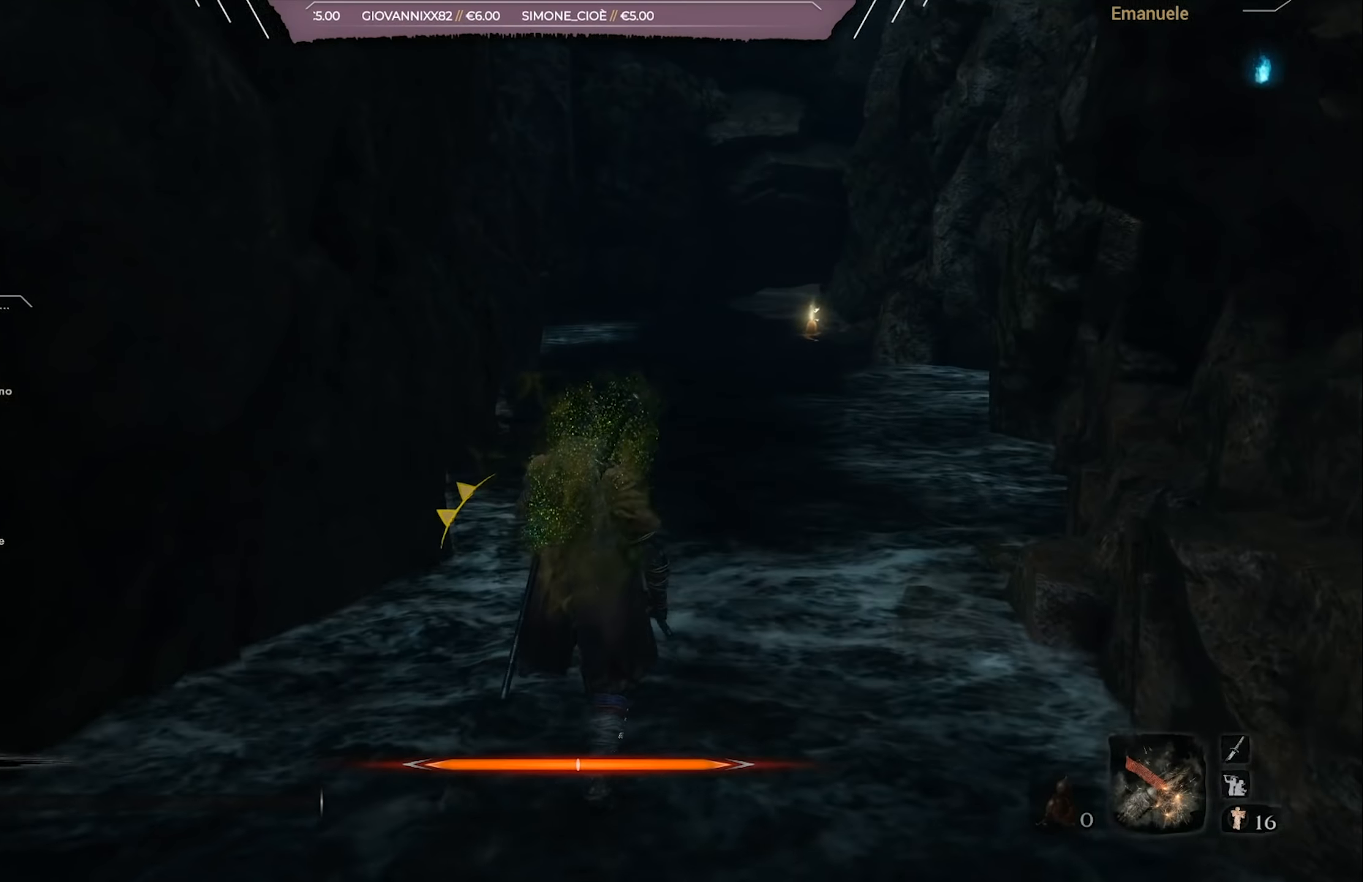
{"buttons": ["CIRCLE"], "left_stick": "up", "right_stick": "center", "events": [[284, "CIRCLE", "down"]]}
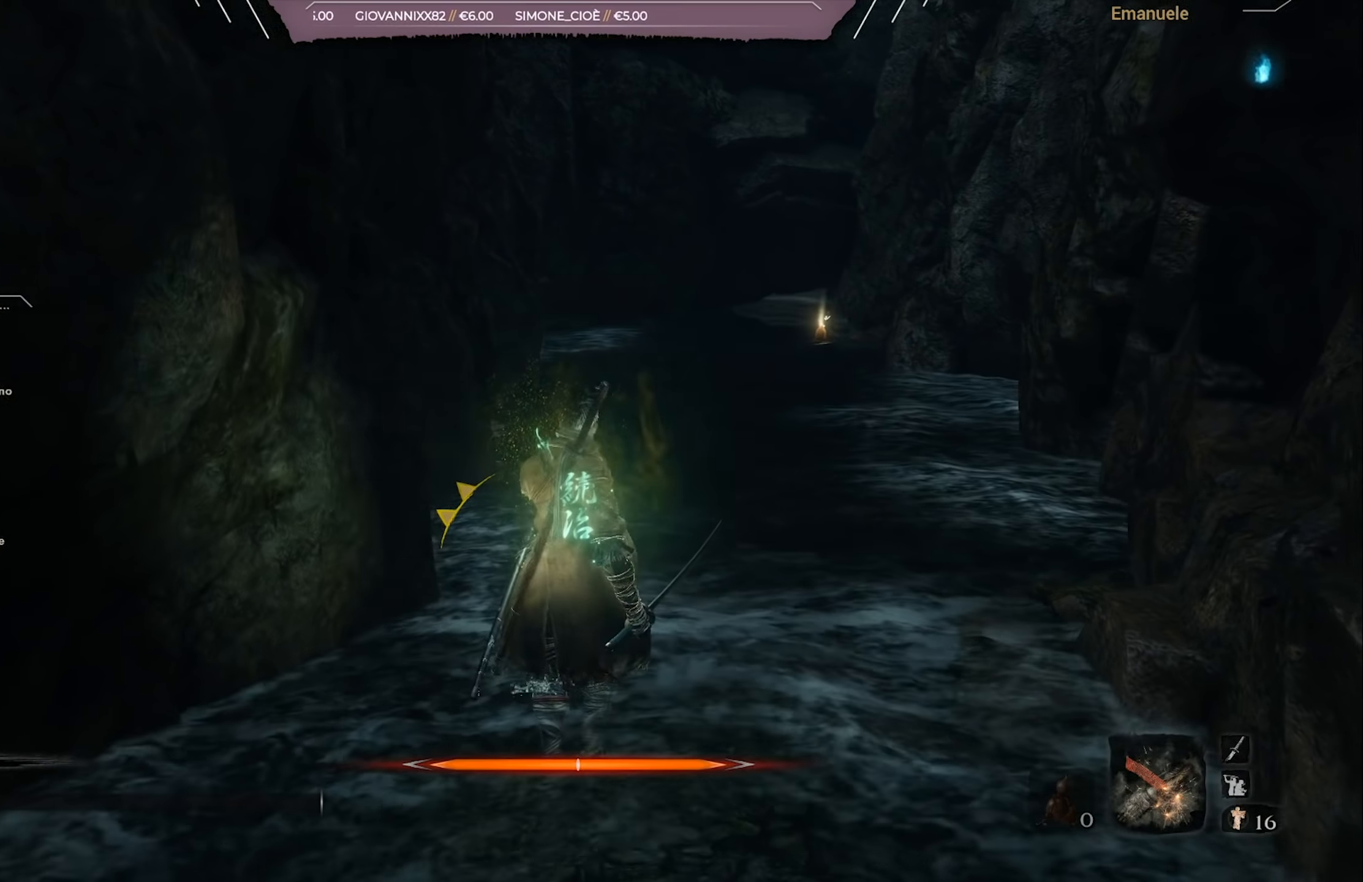
{"buttons": ["CIRCLE"], "left_stick": "up", "right_stick": "center", "events": []}
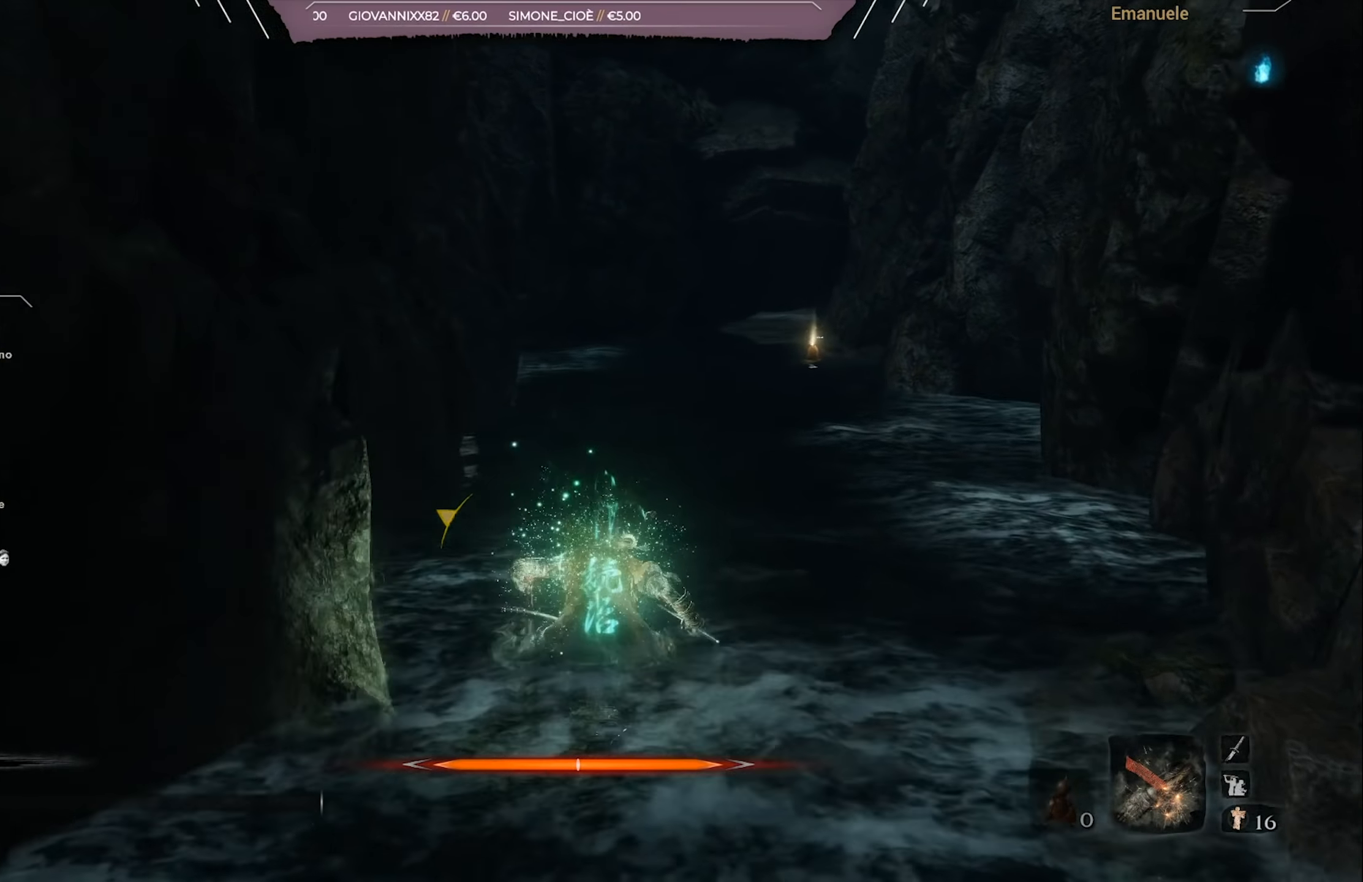
{"buttons": [], "left_stick": "up", "right_stick": "center", "events": [[317, "CIRCLE", "up"]]}
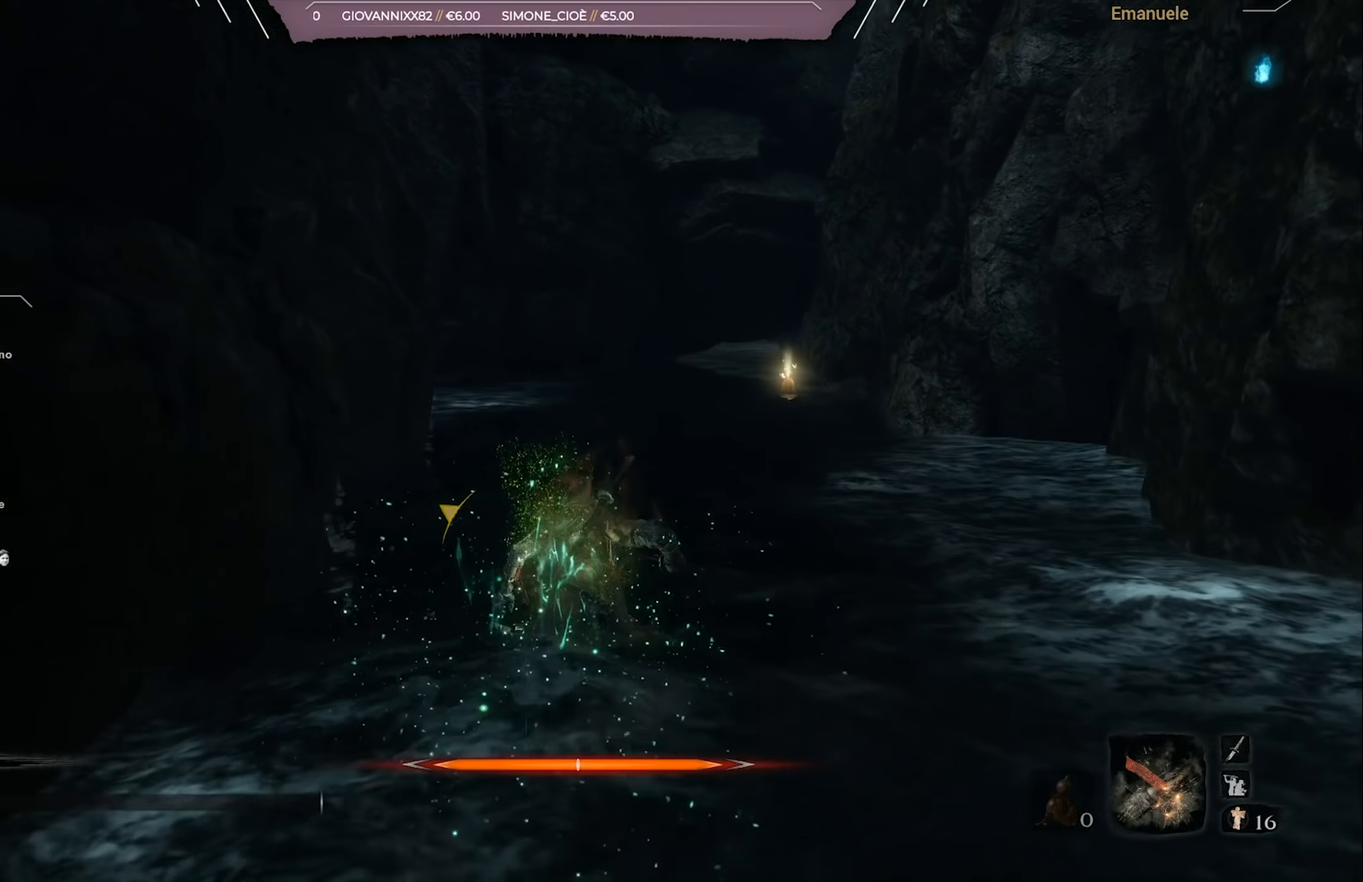
{"buttons": ["R1"], "left_stick": "center", "right_stick": "center", "events": [[50, "START", "down"], [250, "START", "up"], [450, "left_stick", "center"], [484, "R1", "down"]]}
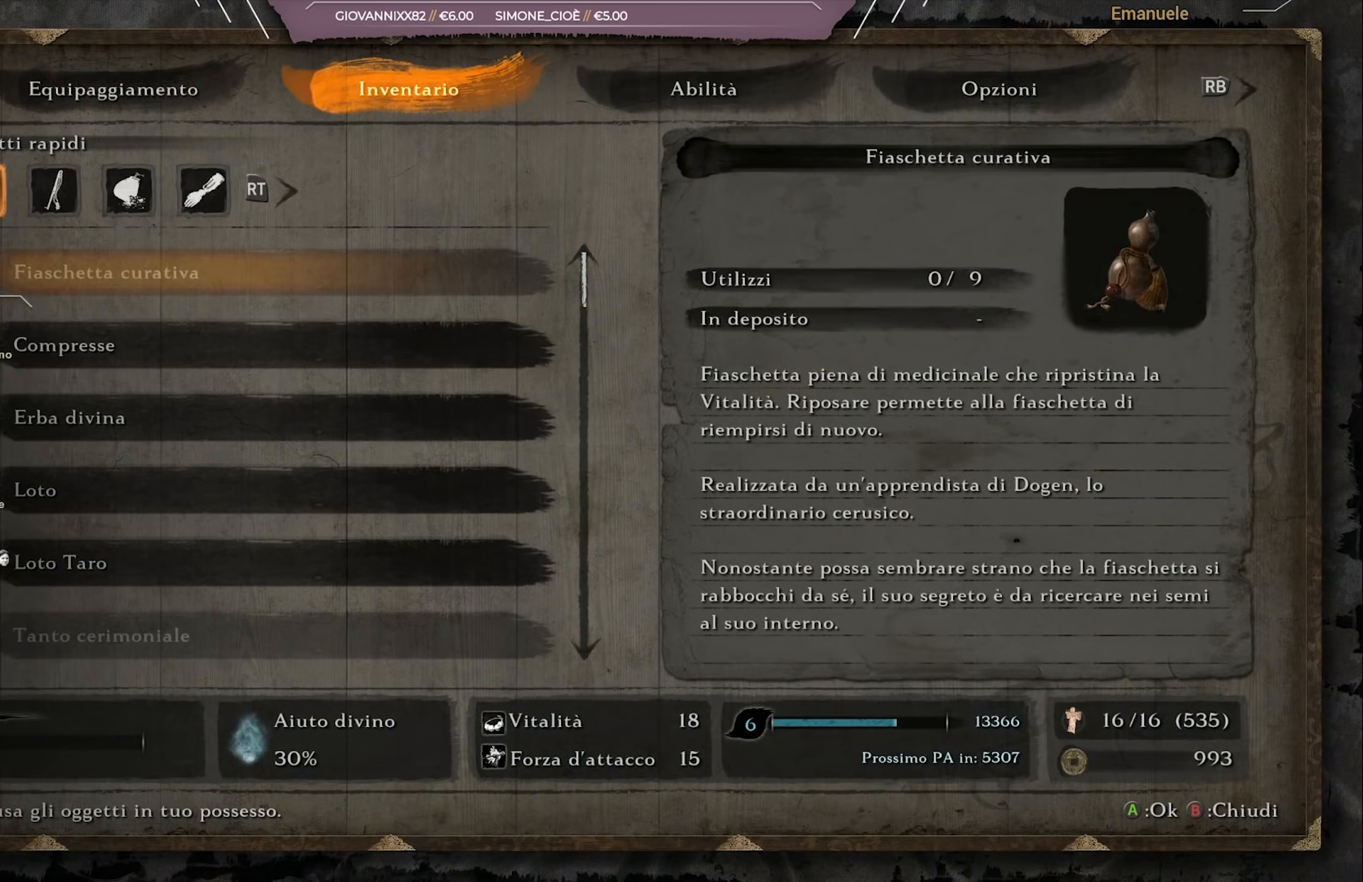
{"buttons": ["DPAD_DOWN"], "left_stick": "center", "right_stick": "center", "events": [[117, "R1", "up"], [184, "DPAD_DOWN", "down"]]}
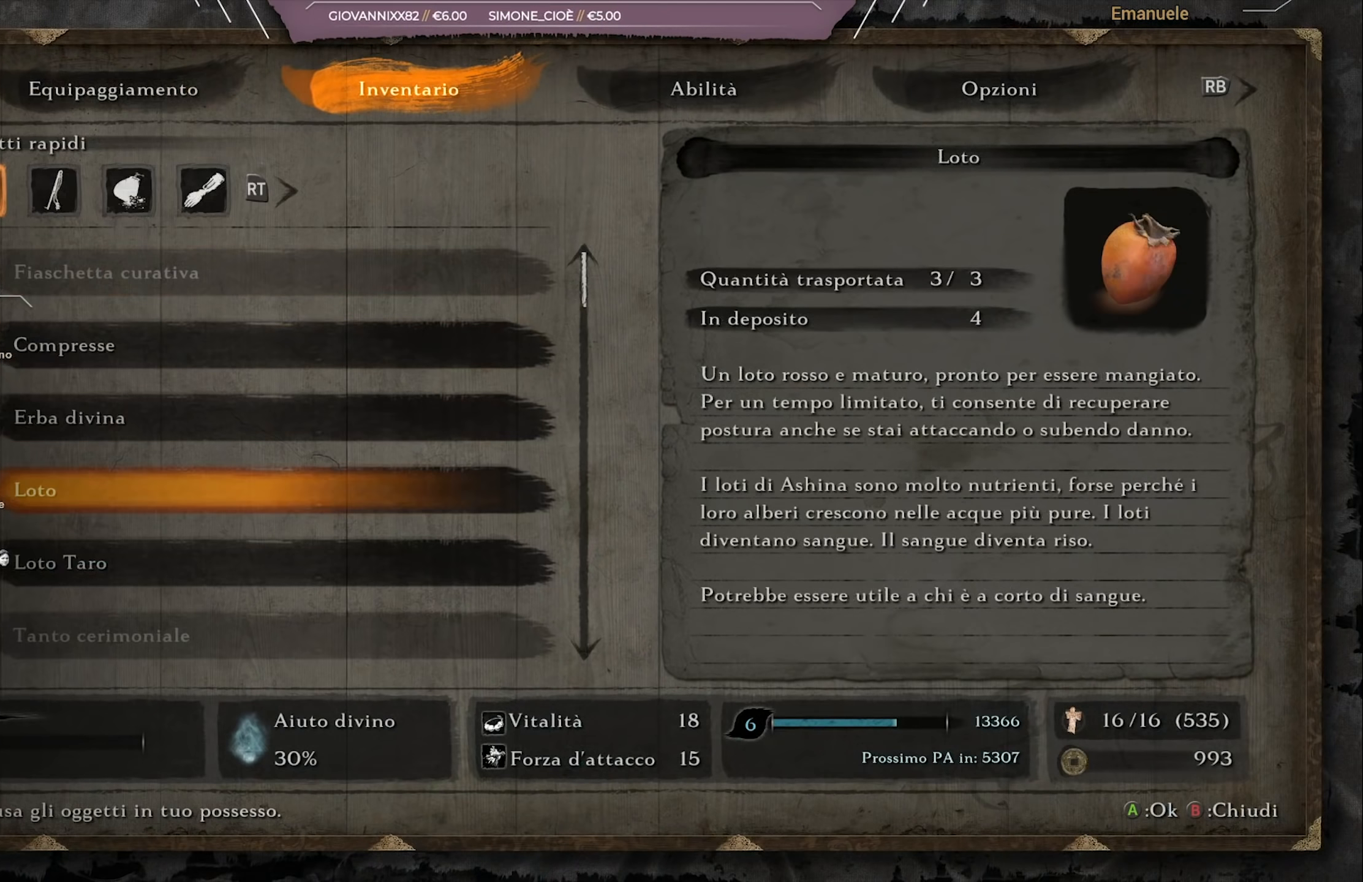
{"buttons": [], "left_stick": "center", "right_stick": "center", "events": [[217, "DPAD_DOWN", "up"]]}
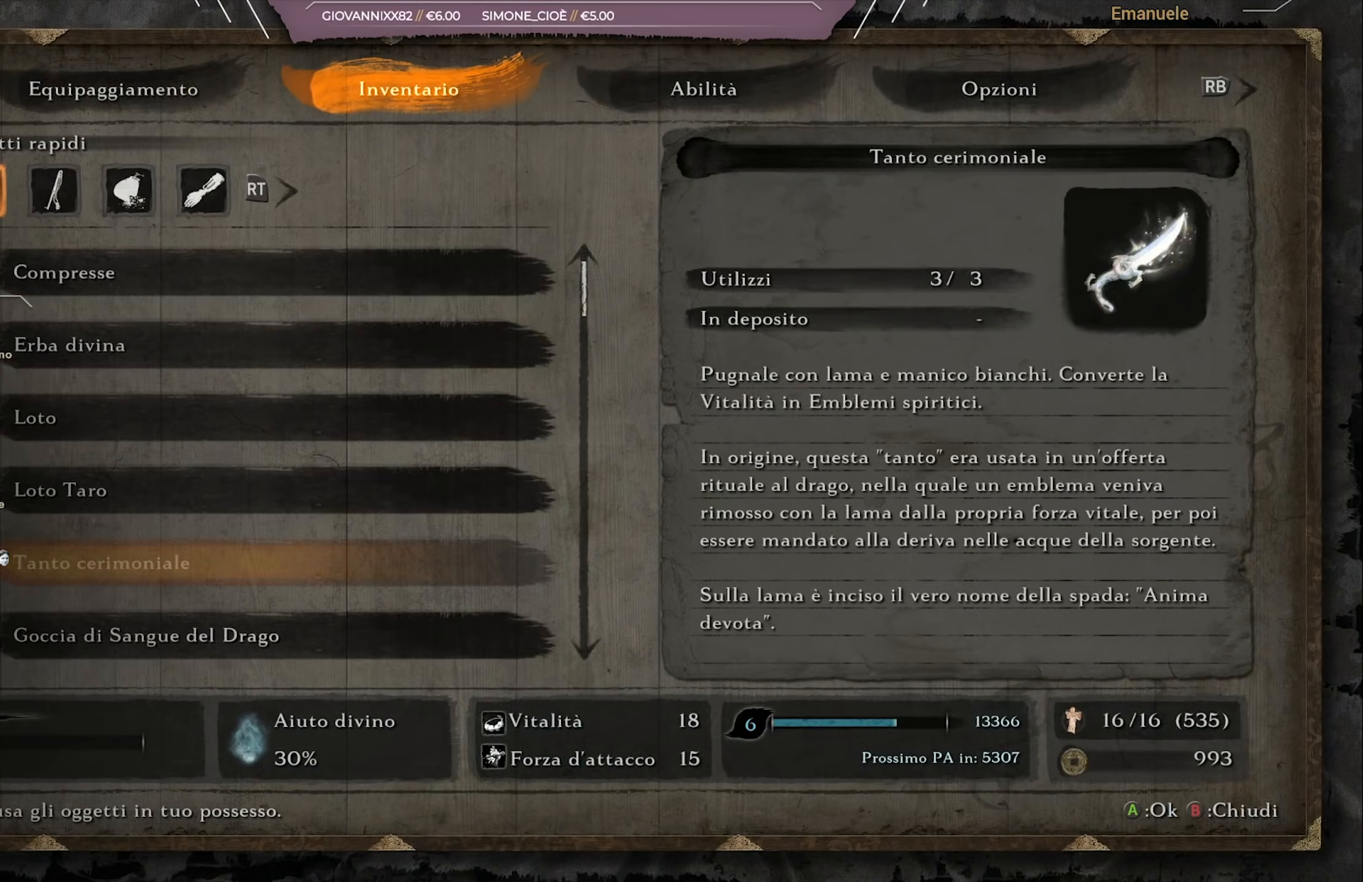
{"buttons": ["DPAD_DOWN"], "left_stick": "center", "right_stick": "center", "events": [[317, "DPAD_DOWN", "down"], [417, "DPAD_DOWN", "up"], [484, "DPAD_DOWN", "down"]]}
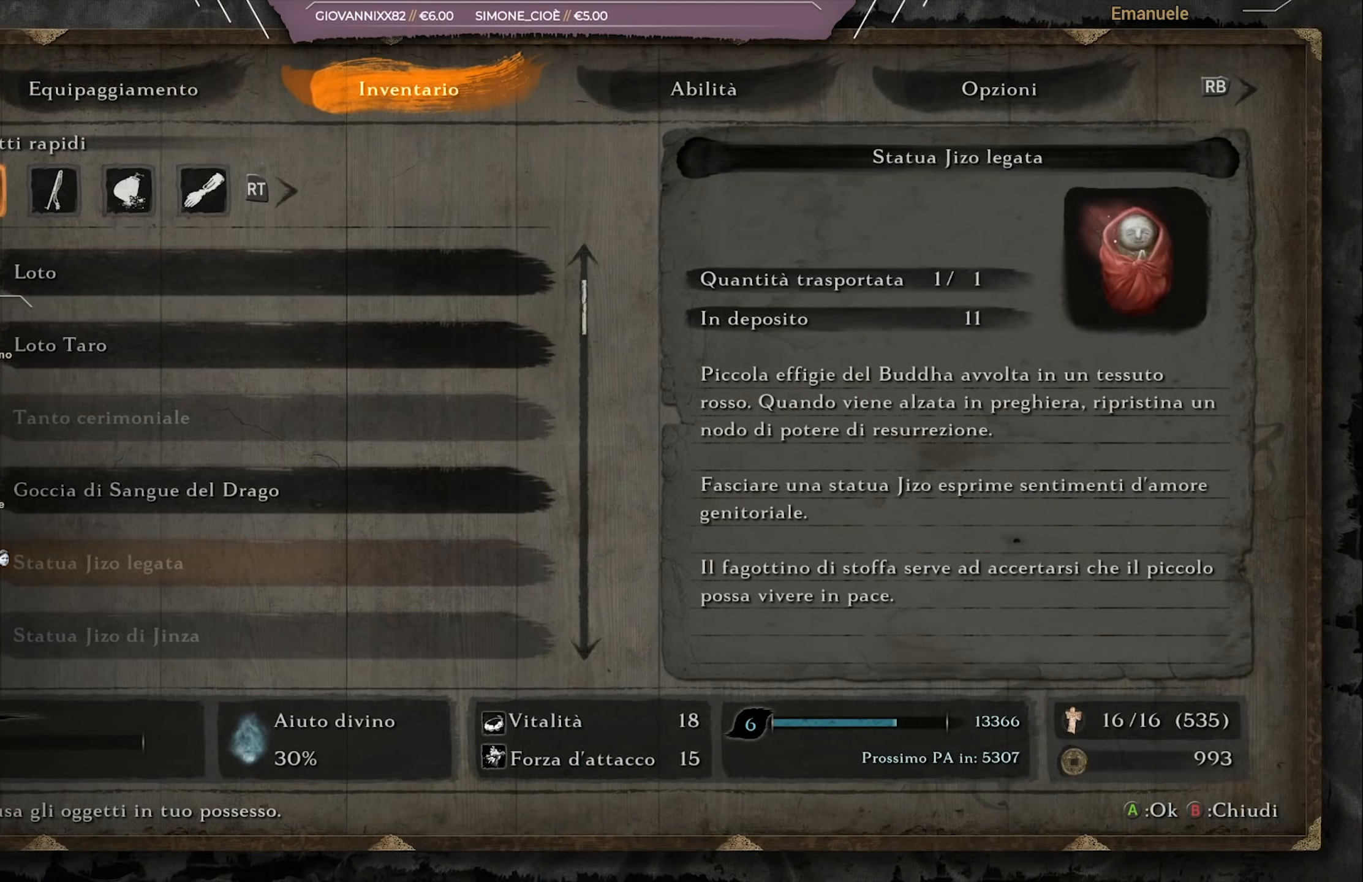
{"buttons": ["DPAD_DOWN"], "left_stick": "center", "right_stick": "center", "events": [[50, "DPAD_DOWN", "up"], [117, "DPAD_DOWN", "down"], [217, "DPAD_DOWN", "up"], [283, "DPAD_DOWN", "down"], [383, "DPAD_DOWN", "up"], [484, "DPAD_DOWN", "down"]]}
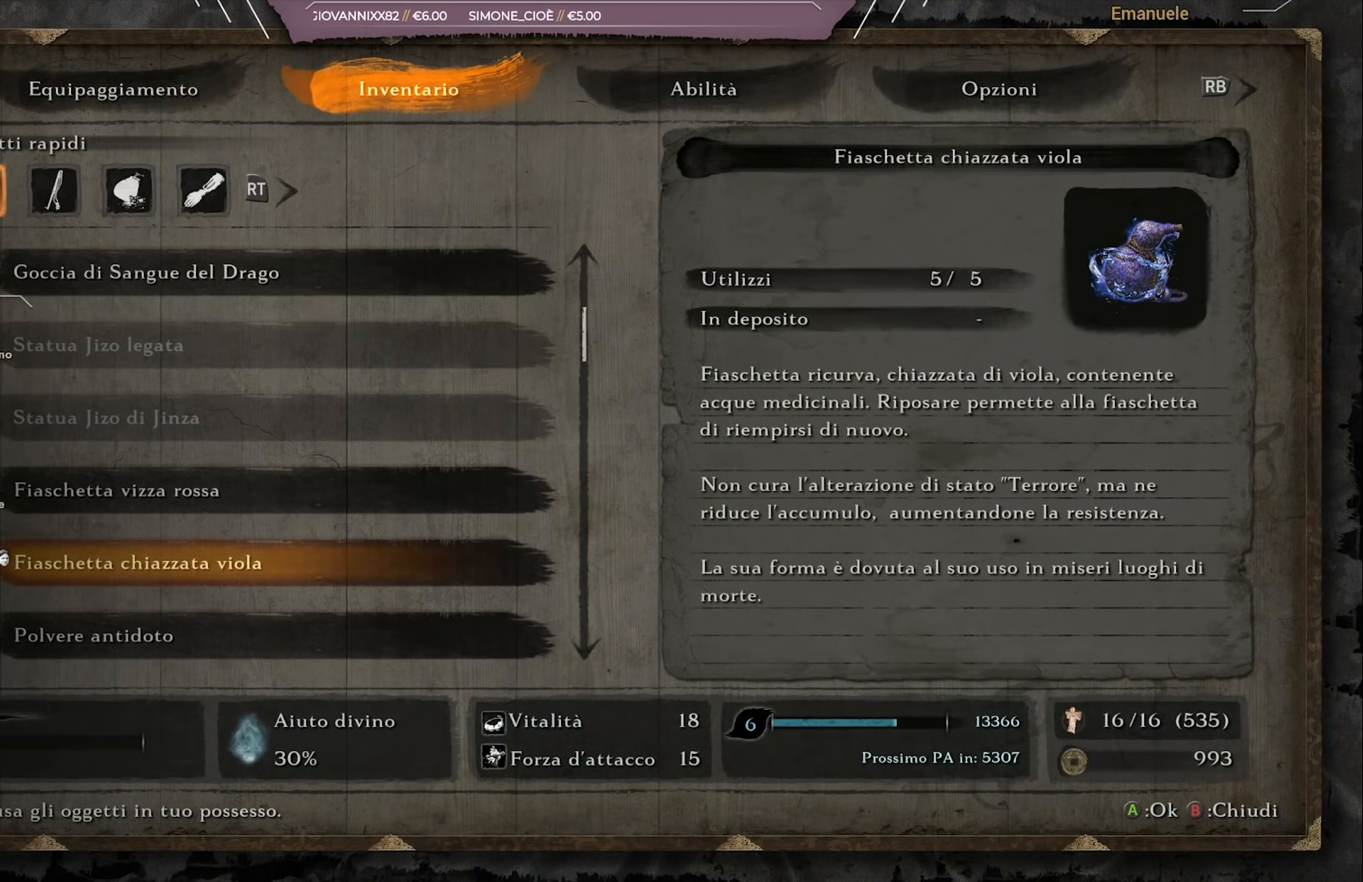
{"buttons": [], "left_stick": "center", "right_stick": "center", "events": [[50, "DPAD_DOWN", "up"], [184, "DPAD_DOWN", "down"], [284, "DPAD_DOWN", "up"], [384, "DPAD_DOWN", "down"], [451, "DPAD_DOWN", "up"]]}
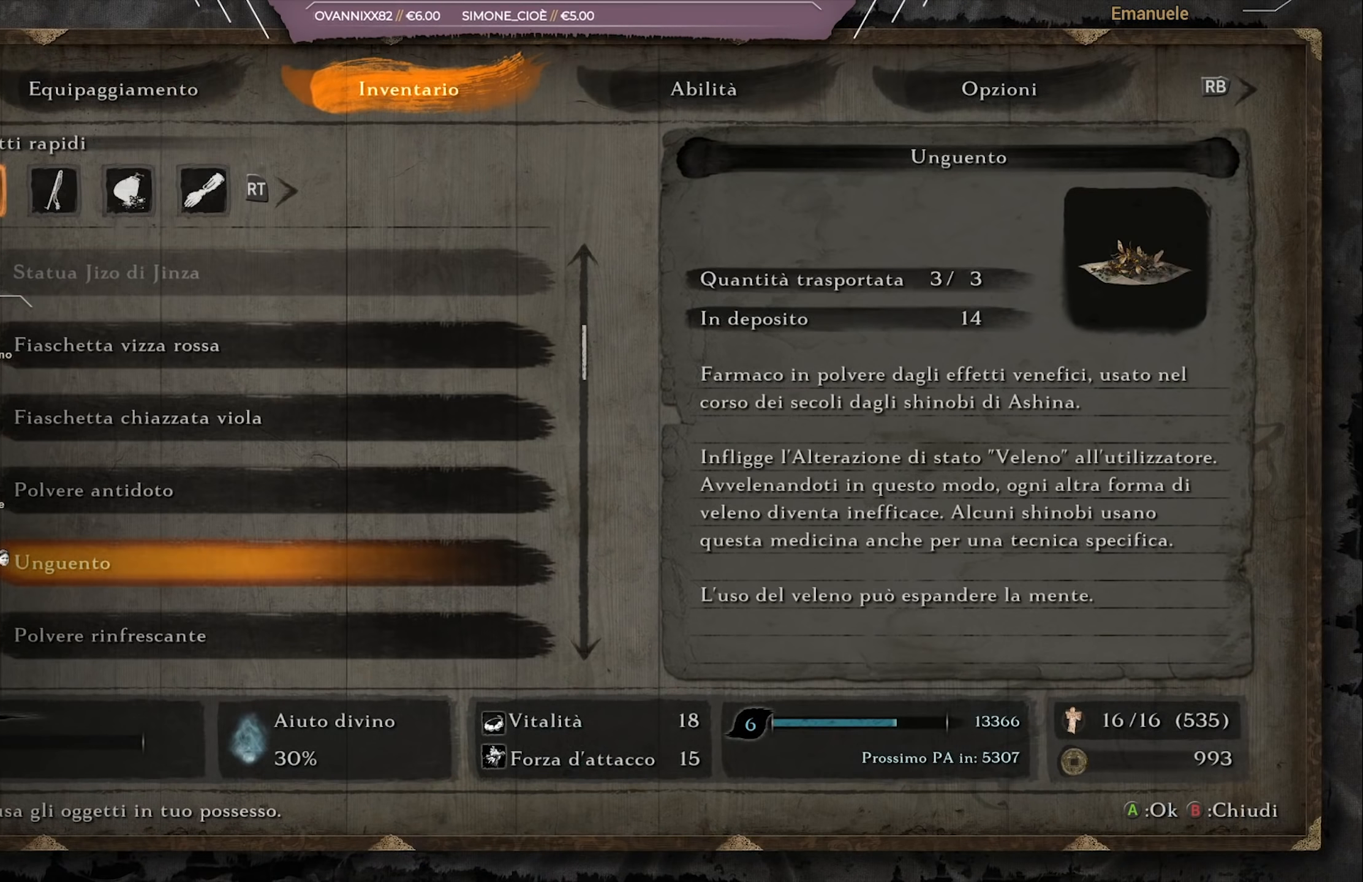
{"buttons": [], "left_stick": "center", "right_stick": "center", "events": [[417, "DPAD_UP", "down"], [484, "DPAD_UP", "up"]]}
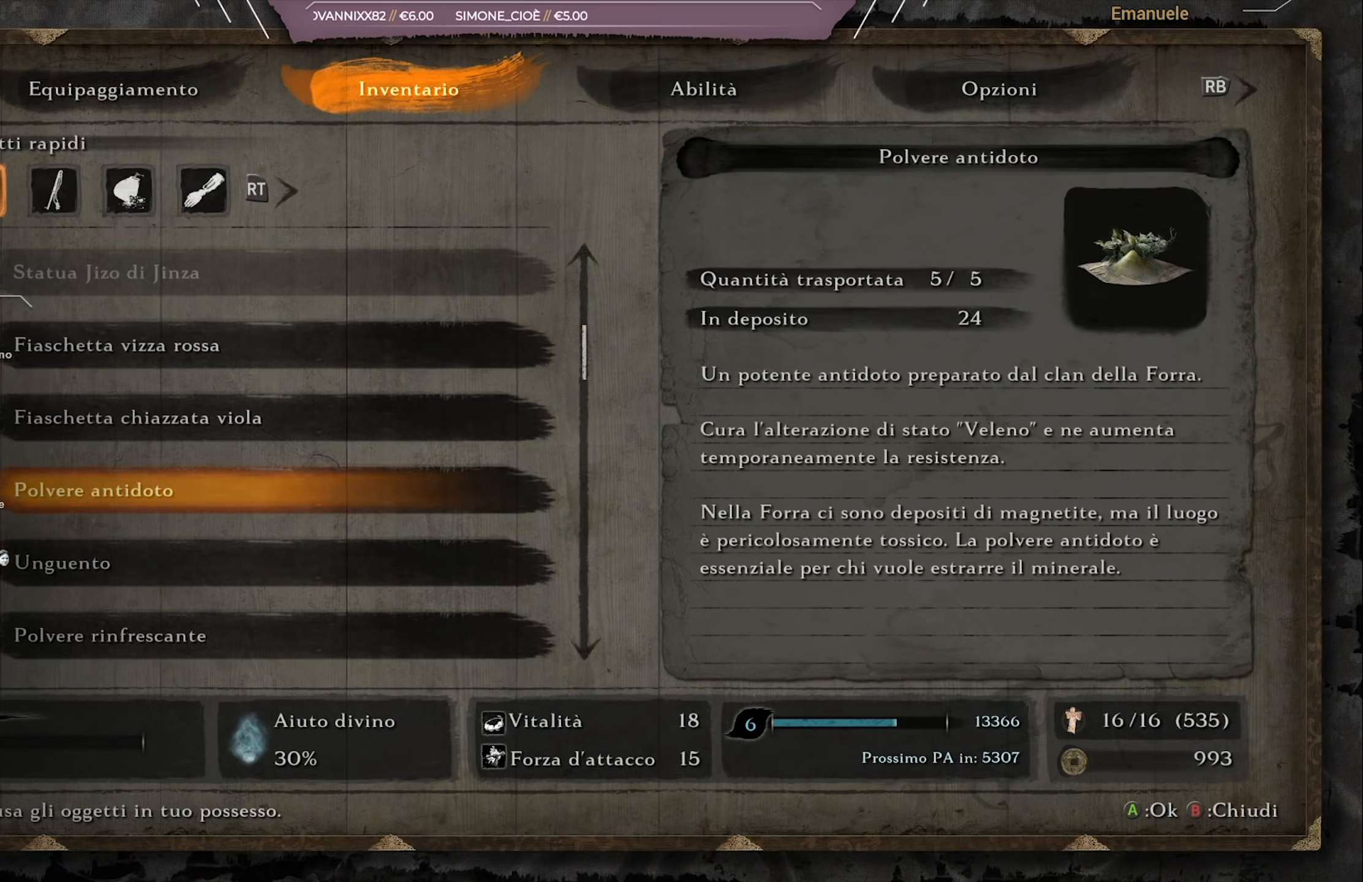
{"buttons": [], "left_stick": "center", "right_stick": "center", "events": [[350, "CROSS", "down"], [484, "CROSS", "up"]]}
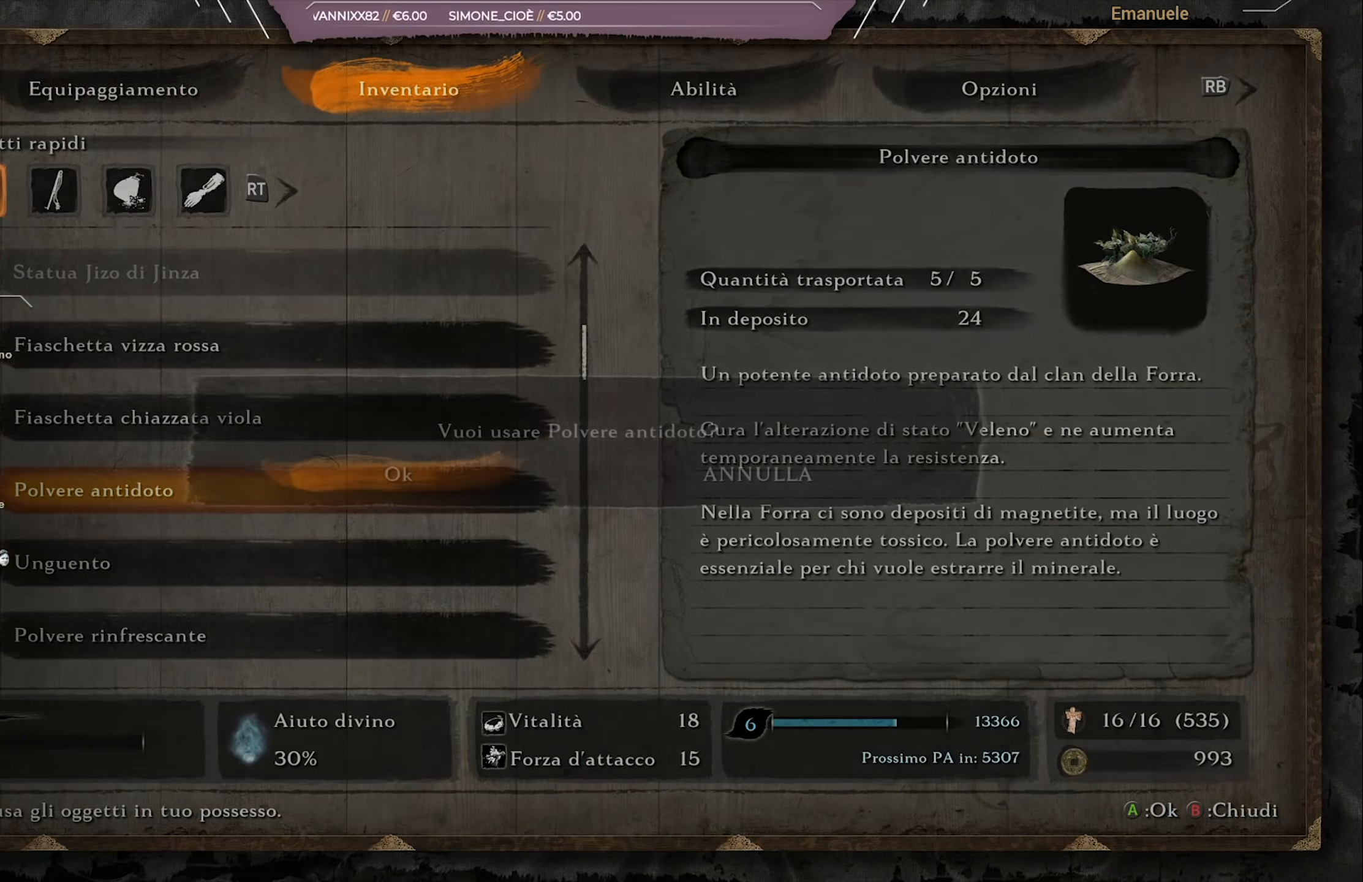
{"buttons": [], "left_stick": "center", "right_stick": "center", "events": [[16, "CROSS", "down"], [116, "CROSS", "up"], [183, "CROSS", "down"], [250, "CROSS", "up"], [317, "CROSS", "down"], [450, "CROSS", "up"]]}
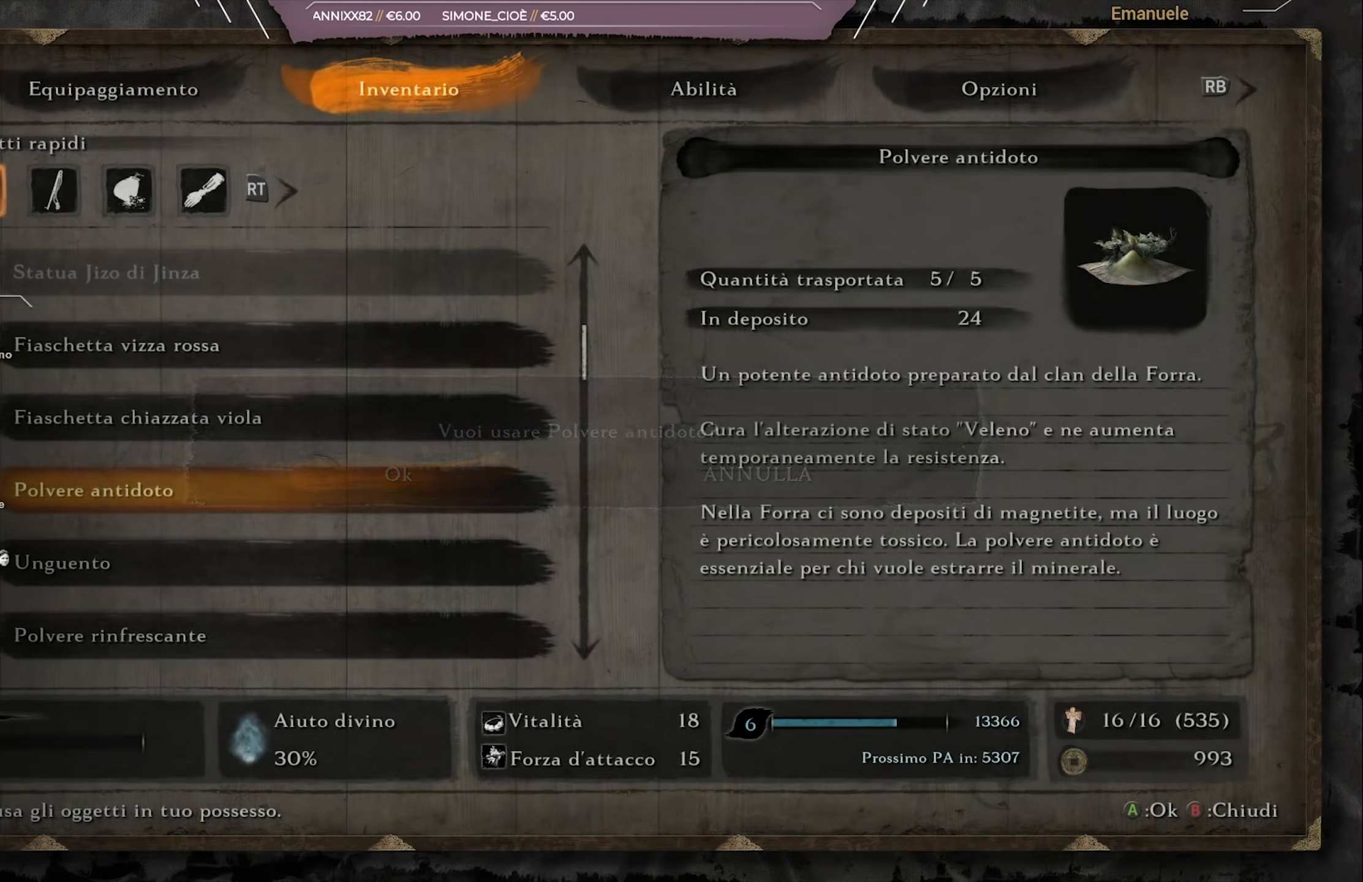
{"buttons": ["CIRCLE"], "left_stick": "up", "right_stick": "center", "events": [[17, "left_stick", "up"], [184, "CIRCLE", "down"]]}
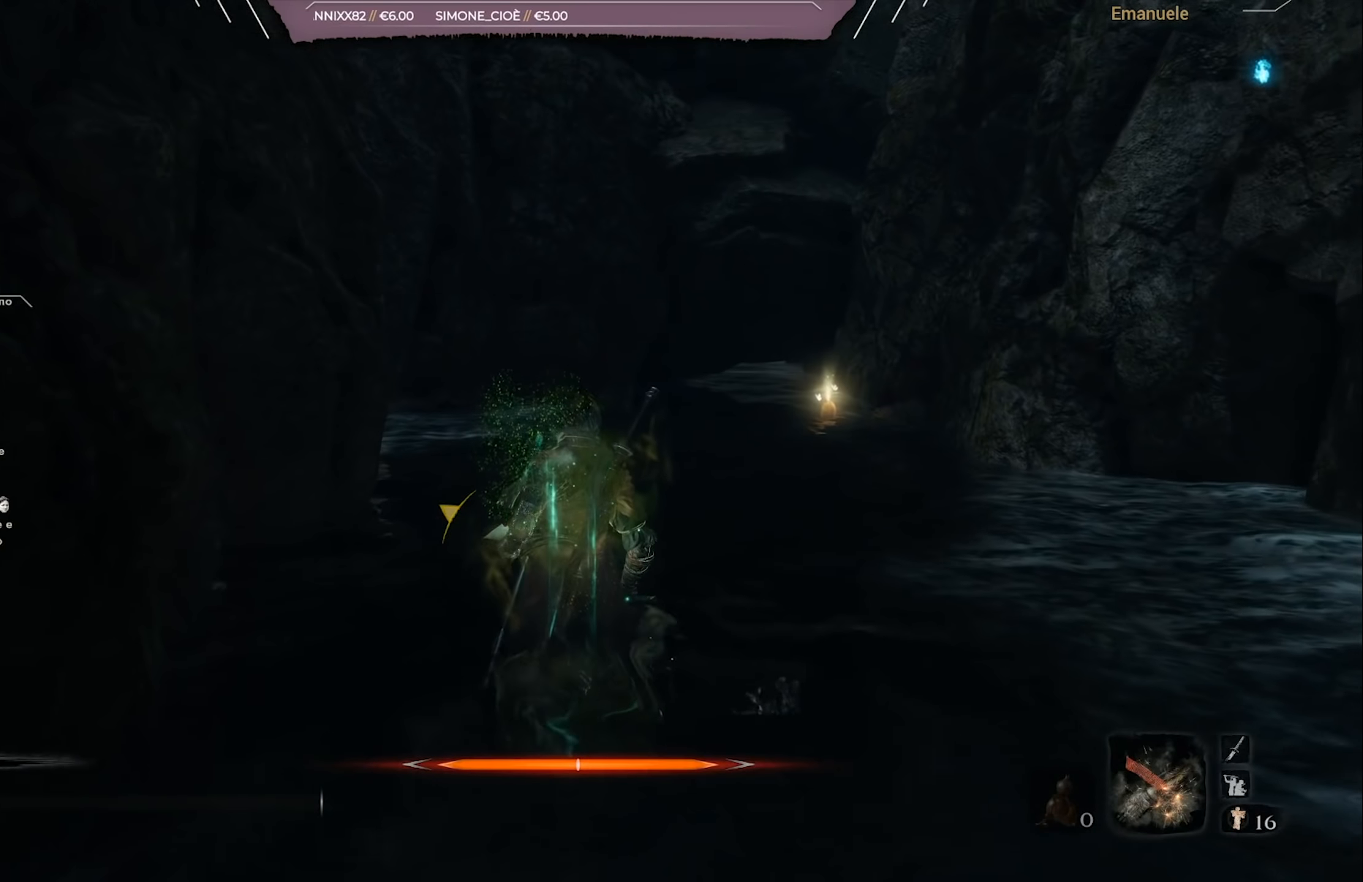
{"buttons": ["CIRCLE"], "left_stick": "up-left", "right_stick": "right", "events": [[116, "right_stick", "right"], [450, "left_stick", "up-left"]]}
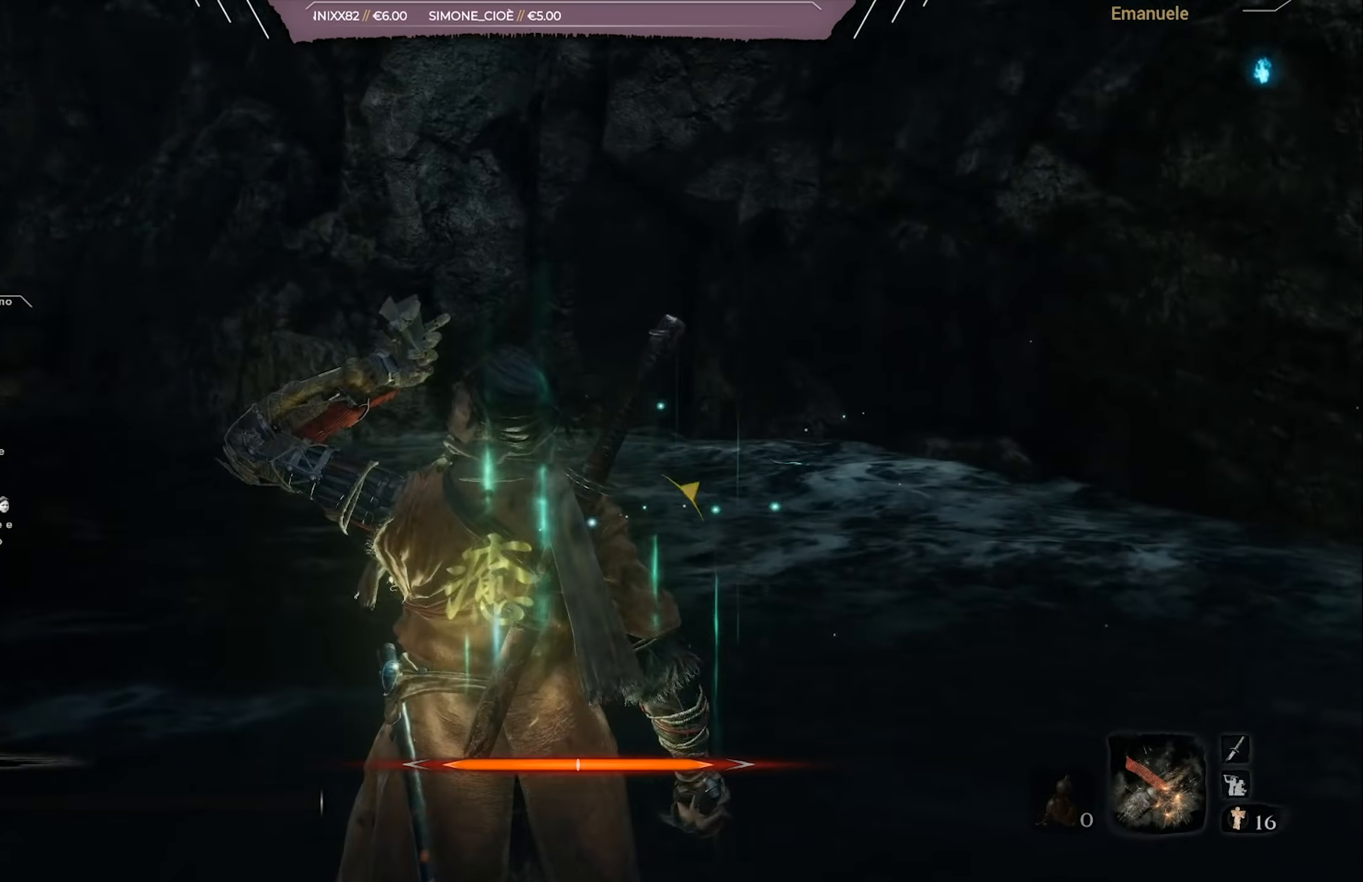
{"buttons": [], "left_stick": "down-left", "right_stick": "center", "events": [[117, "left_stick", "left"], [250, "left_stick", "down-left"], [450, "CIRCLE", "up"], [484, "right_stick", "center"]]}
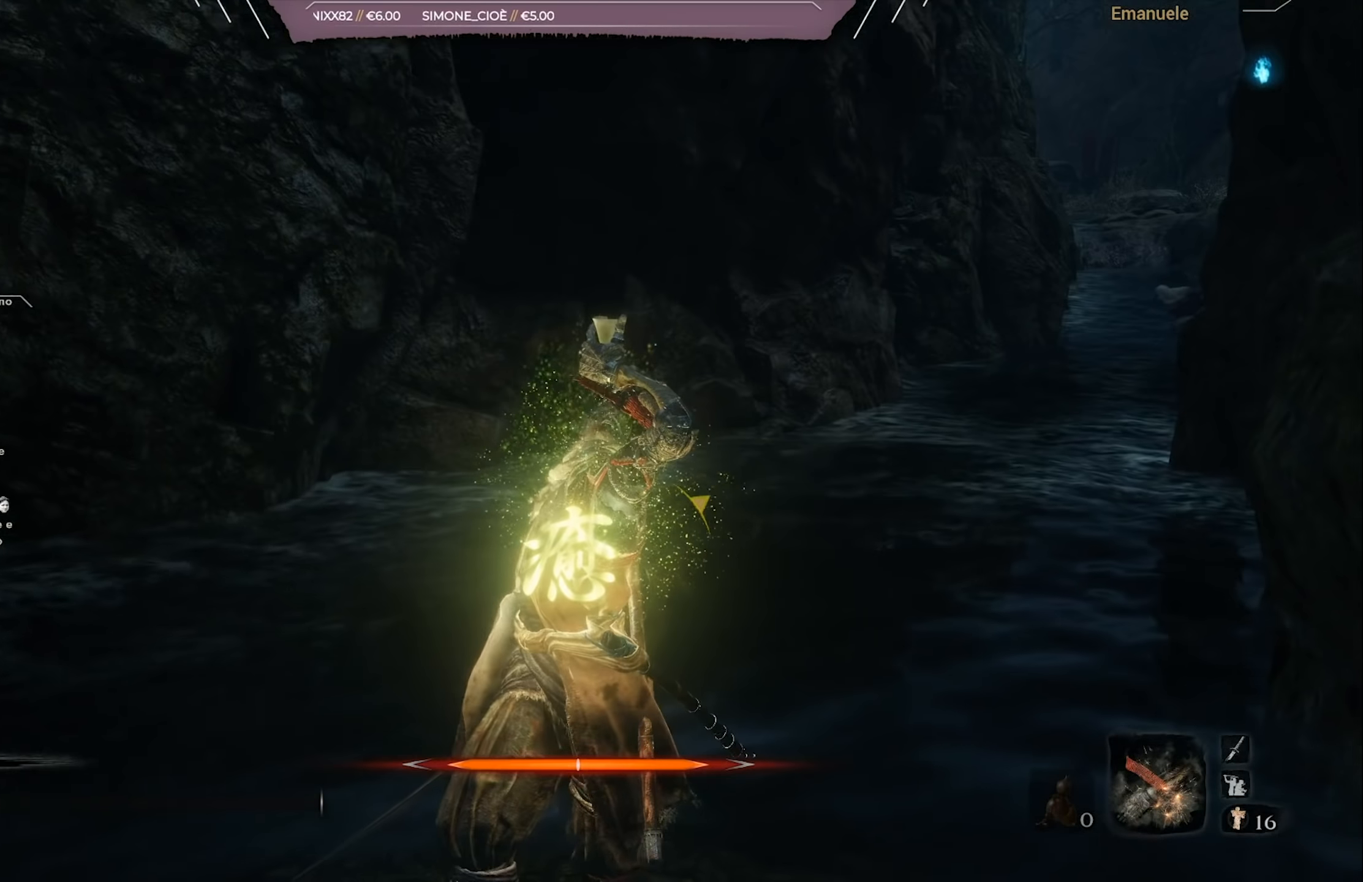
{"buttons": [], "left_stick": "down-left", "right_stick": "center", "events": [[183, "right_stick", "right"], [350, "right_stick", "center"]]}
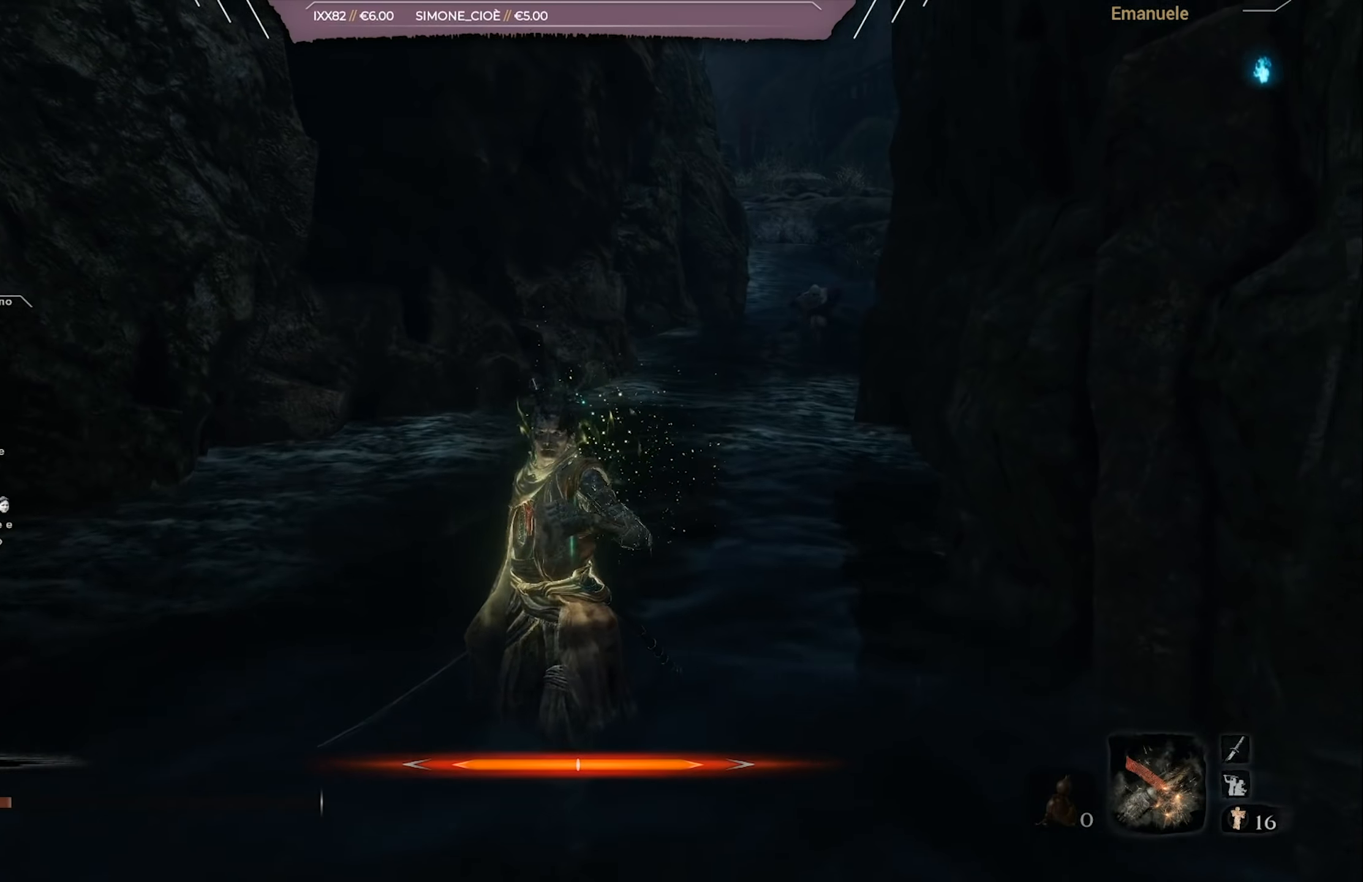
{"buttons": [], "left_stick": "down", "right_stick": "center", "events": [[17, "left_stick", "down"], [117, "R3", "down"], [217, "R3", "up"]]}
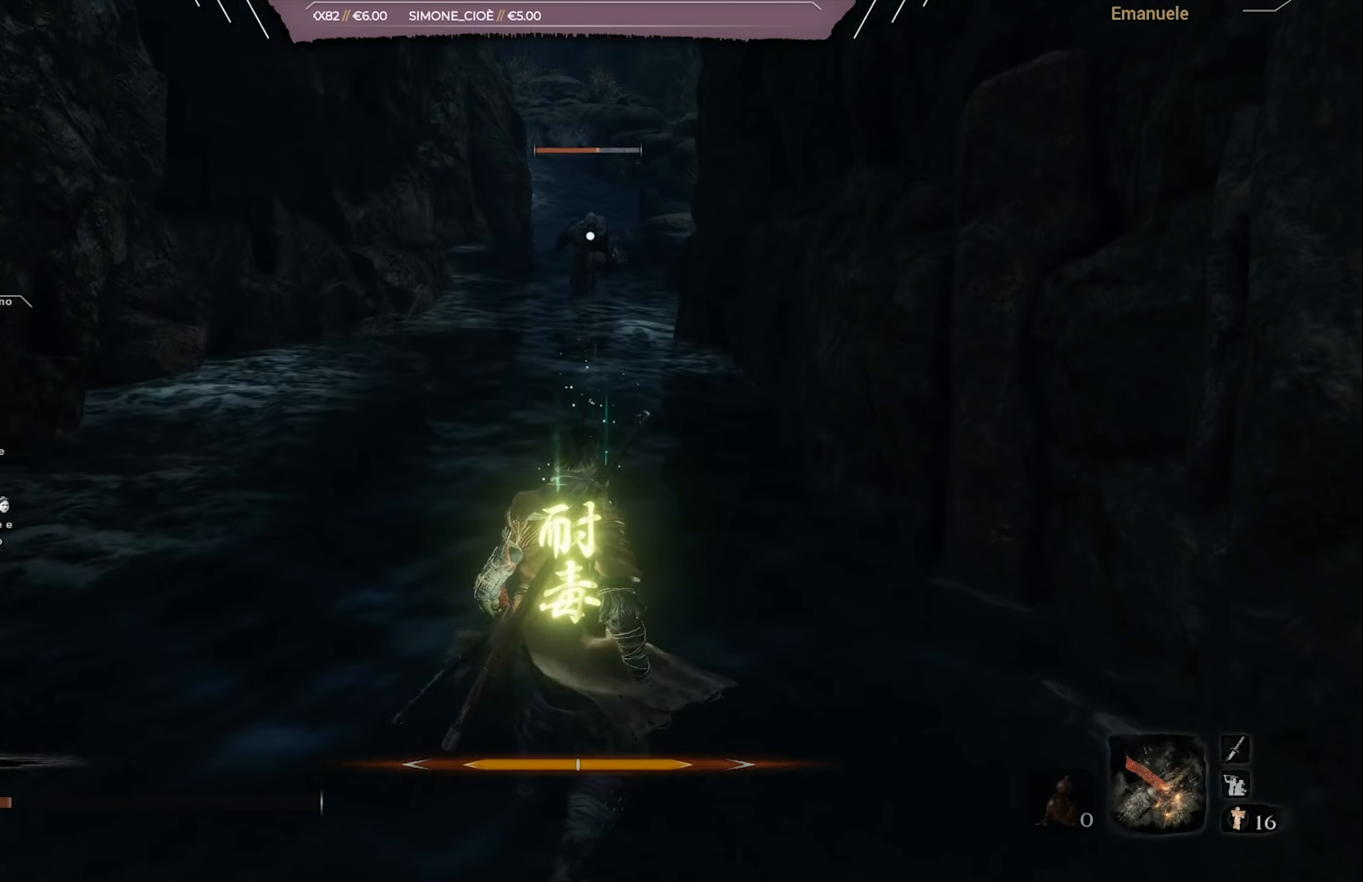
{"buttons": ["START"], "left_stick": "down", "right_stick": "center", "events": [[383, "START", "down"]]}
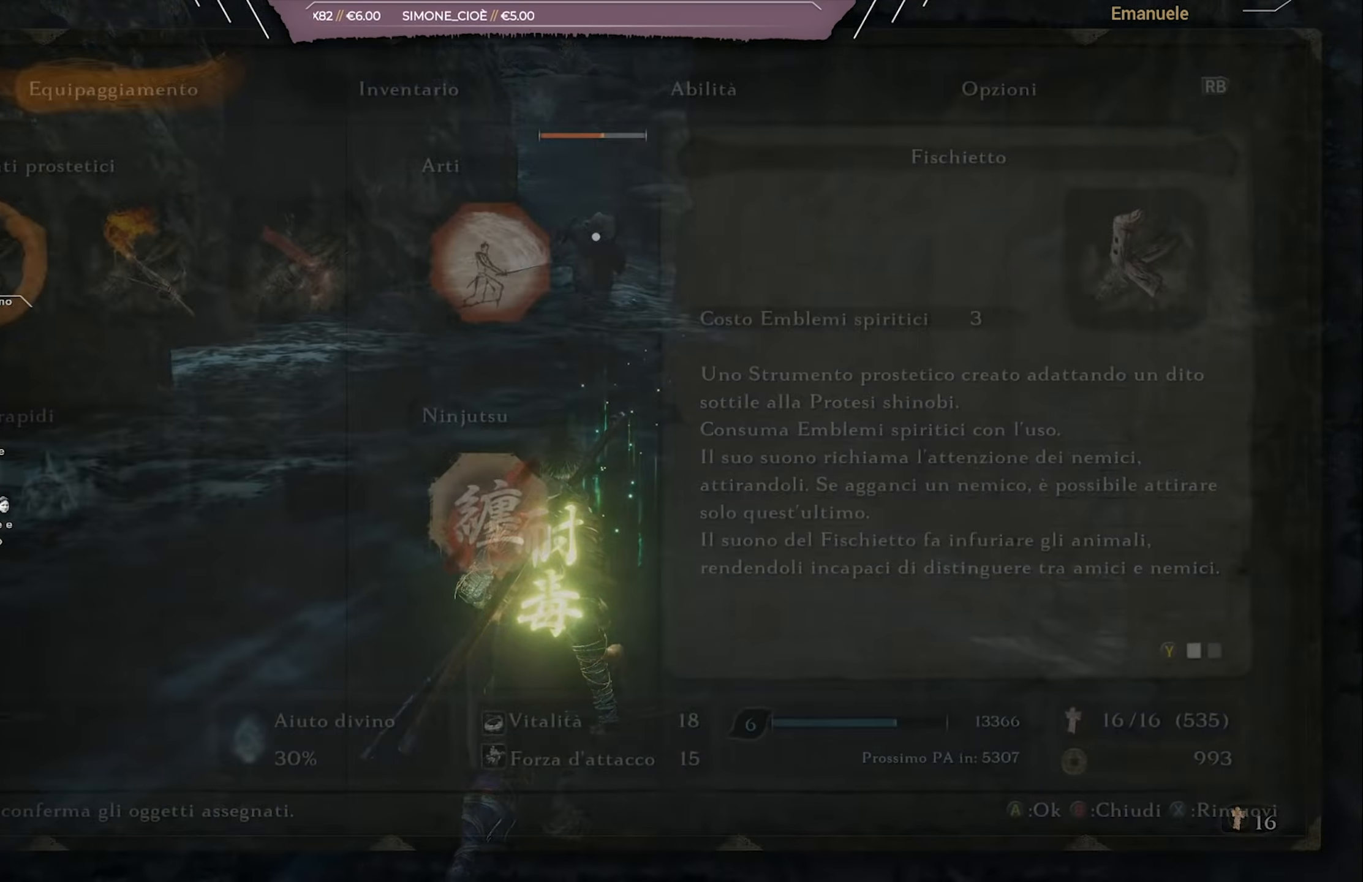
{"buttons": [], "left_stick": "center", "right_stick": "center", "events": [[17, "START", "up"], [50, "left_stick", "center"], [250, "R1", "down"], [384, "R1", "up"]]}
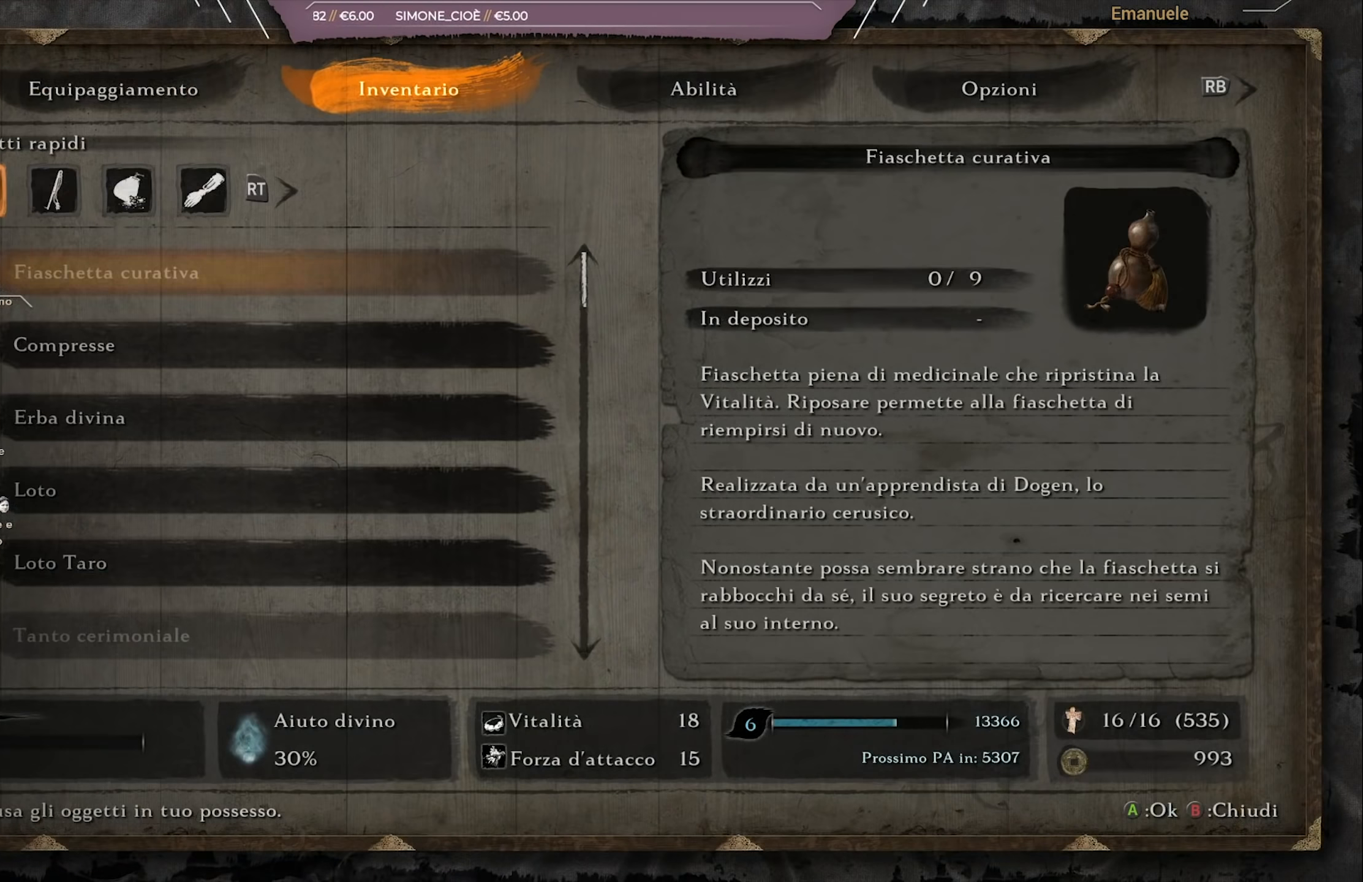
{"buttons": ["CROSS"], "left_stick": "center", "right_stick": "center", "events": [[16, "DPAD_DOWN", "down"], [83, "DPAD_DOWN", "up"], [150, "DPAD_DOWN", "down"], [216, "DPAD_DOWN", "up"], [383, "DPAD_UP", "down"], [450, "DPAD_UP", "up"], [483, "CROSS", "down"]]}
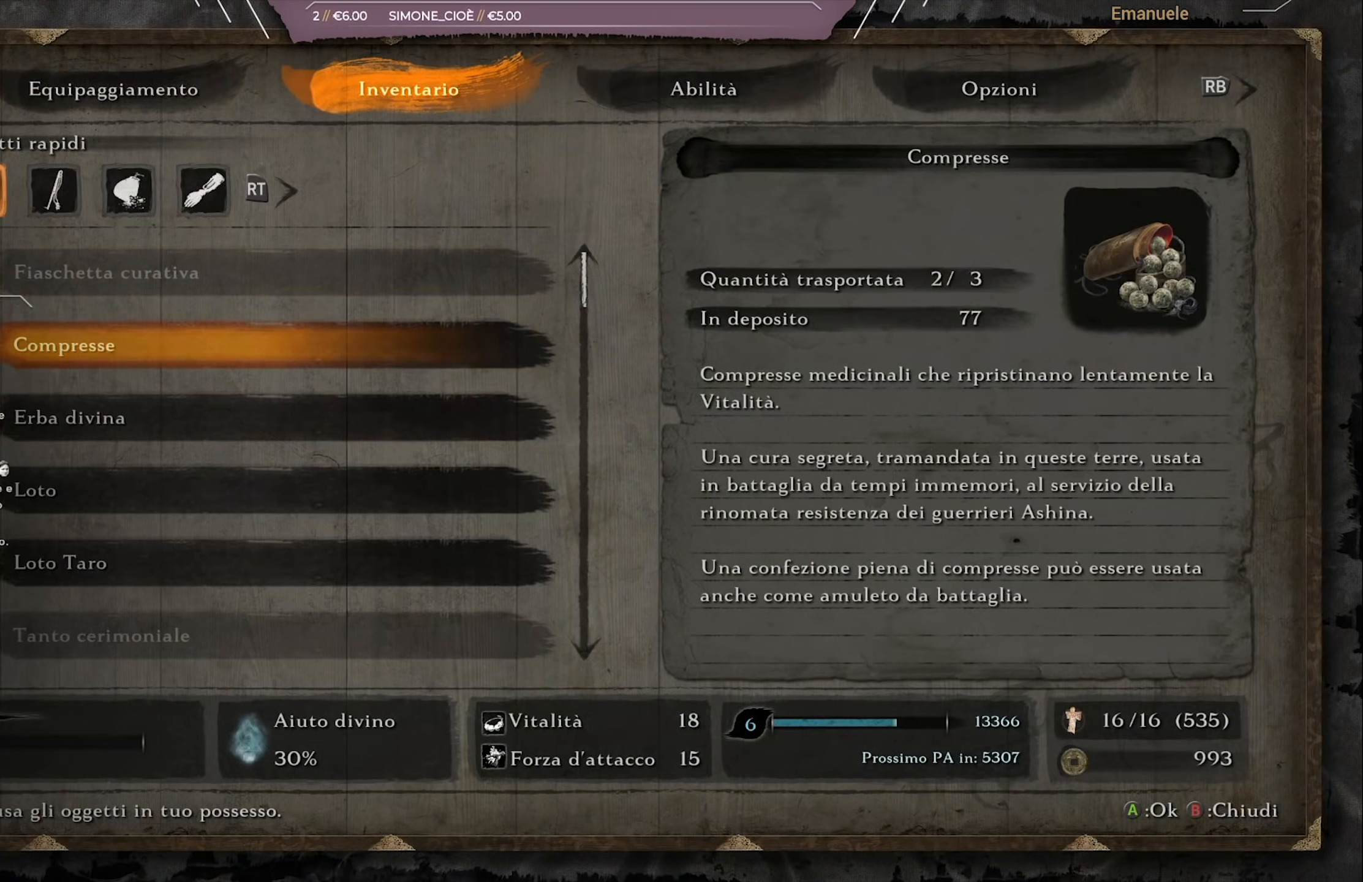
{"buttons": ["CROSS"], "left_stick": "center", "right_stick": "center", "events": [[217, "CROSS", "up"], [284, "CROSS", "down"], [384, "CROSS", "up"], [417, "CROSS", "down"]]}
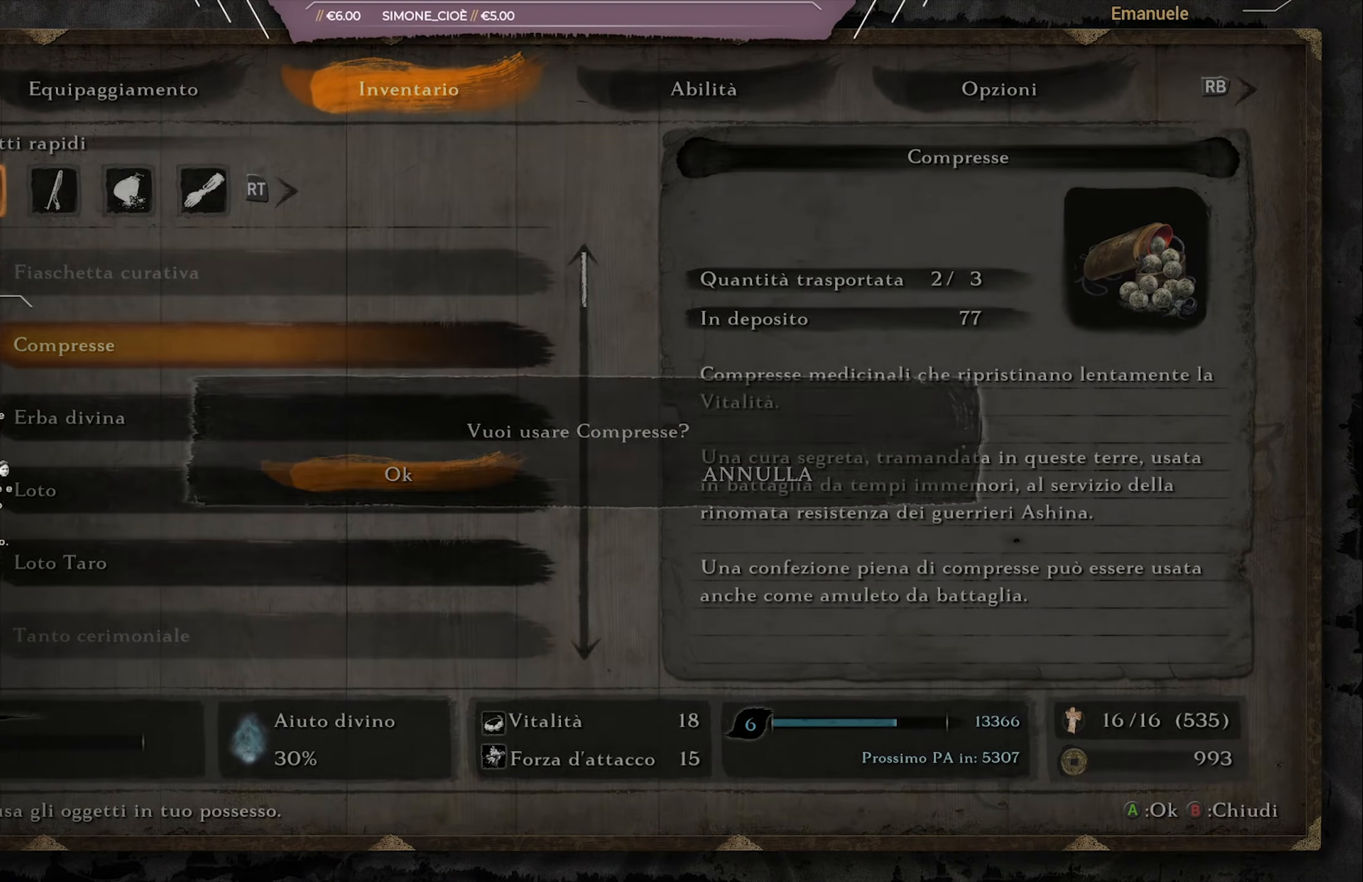
{"buttons": [], "left_stick": "down", "right_stick": "center", "events": [[50, "CROSS", "up"], [250, "left_stick", "down"]]}
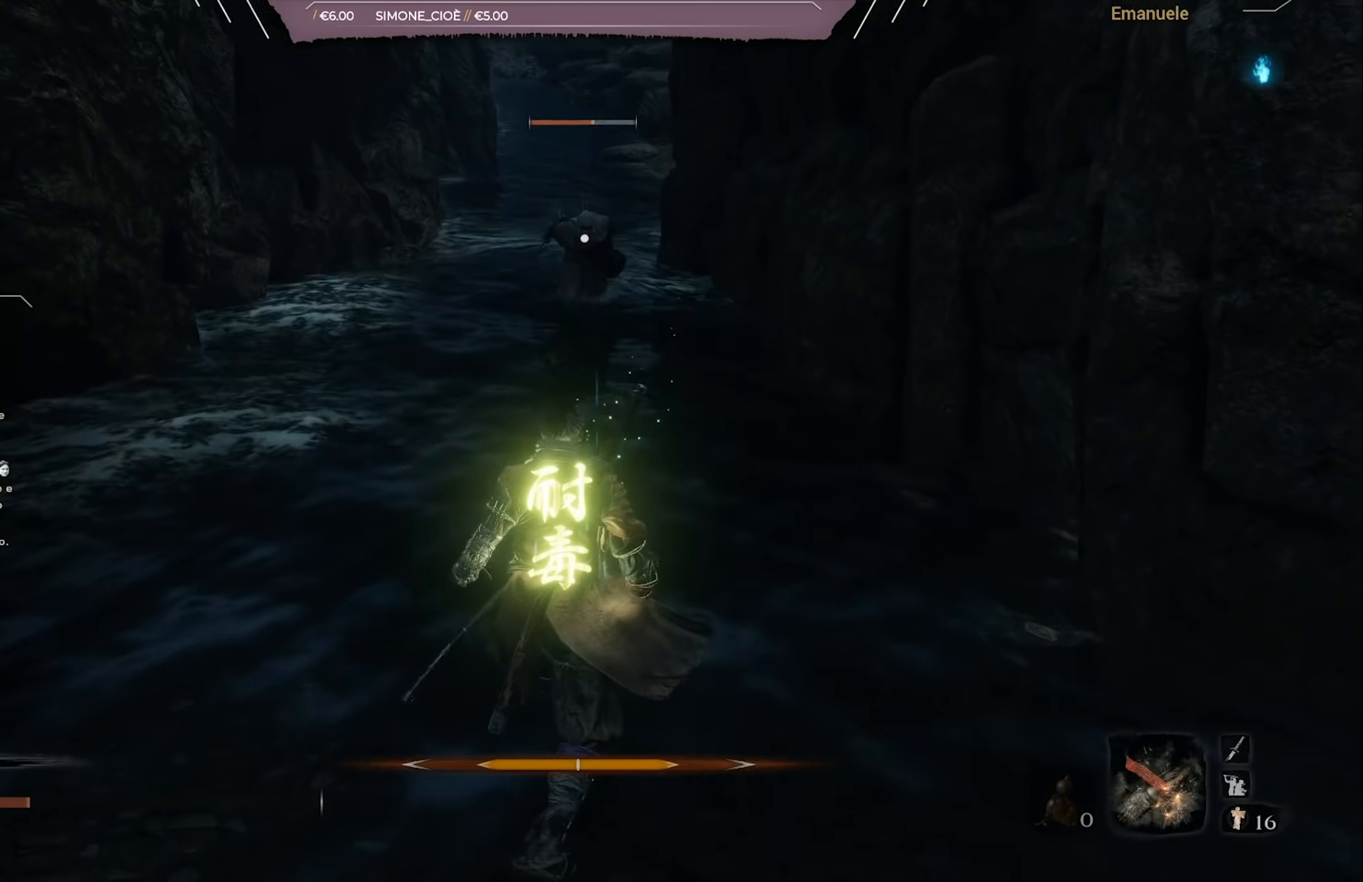
{"buttons": [], "left_stick": "down", "right_stick": "center", "events": []}
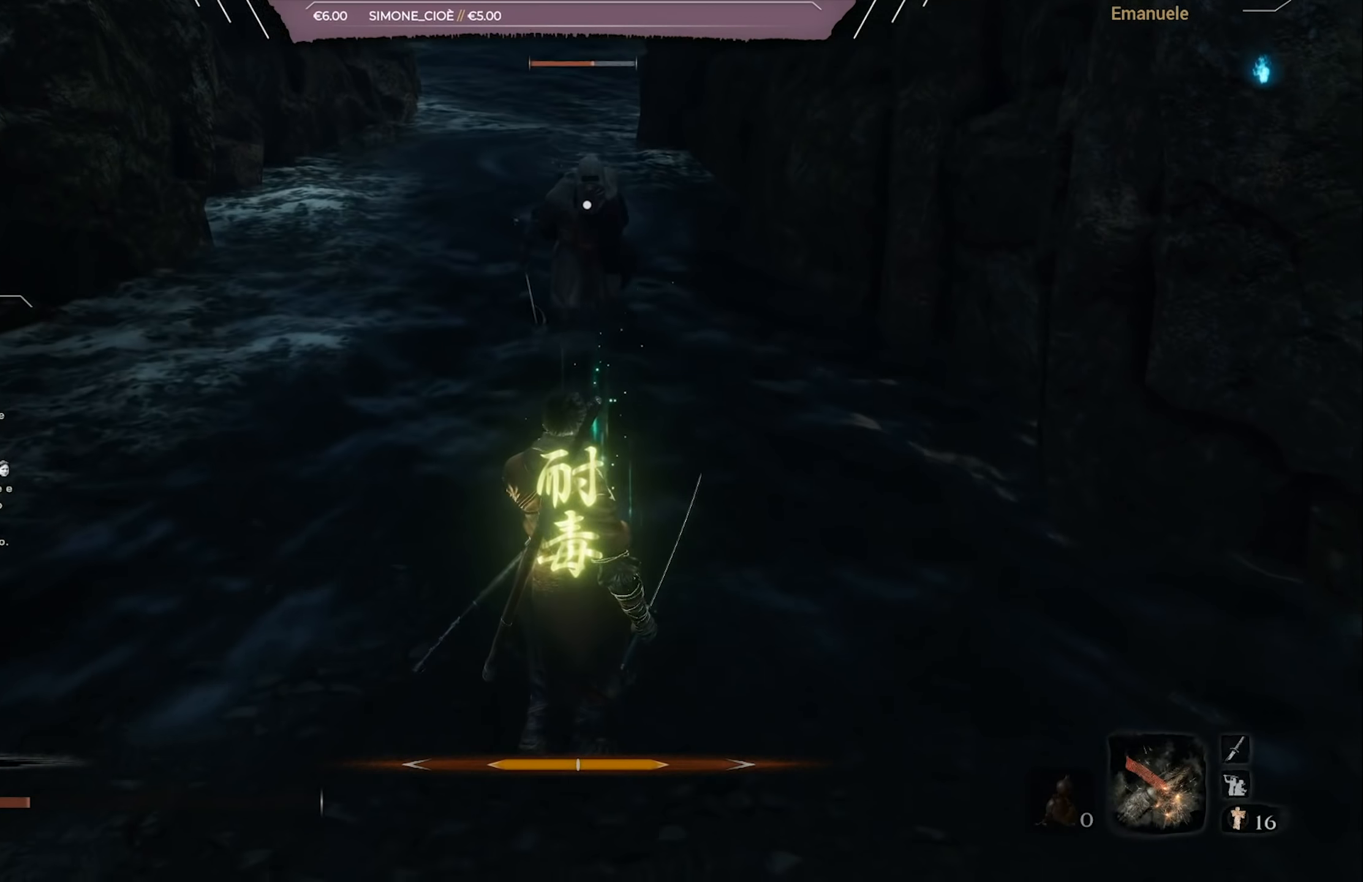
{"buttons": [], "left_stick": "down", "right_stick": "center", "events": []}